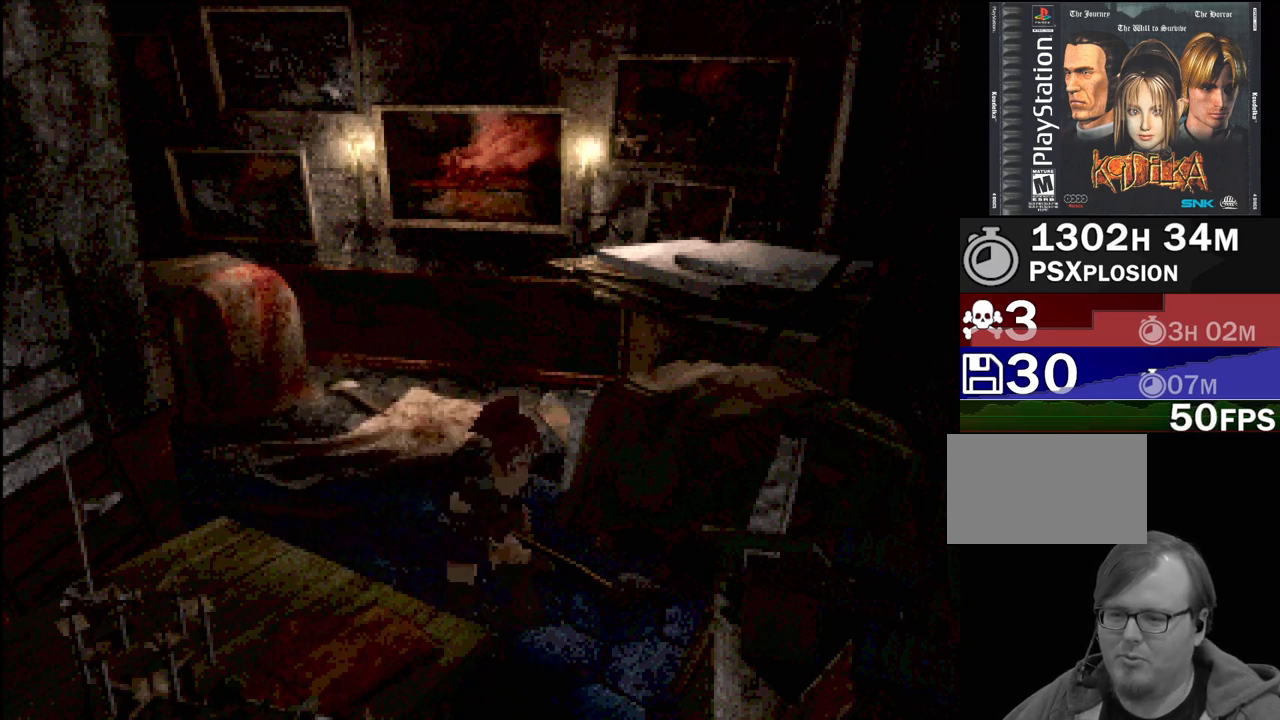
Gameplay with a controller (PlayStation layout); each line is a JSON object with the inputs held at the frame after it. "events" lists button and stick changes between this image and that frame as [ms after this image, input, new state], when the widget could be followed in between. Not read: L3 R3.
{"buttons": [], "events": [[100, "CIRCLE", "up"], [133, "DPAD_DOWN", "up"], [133, "DPAD_RIGHT", "up"]]}
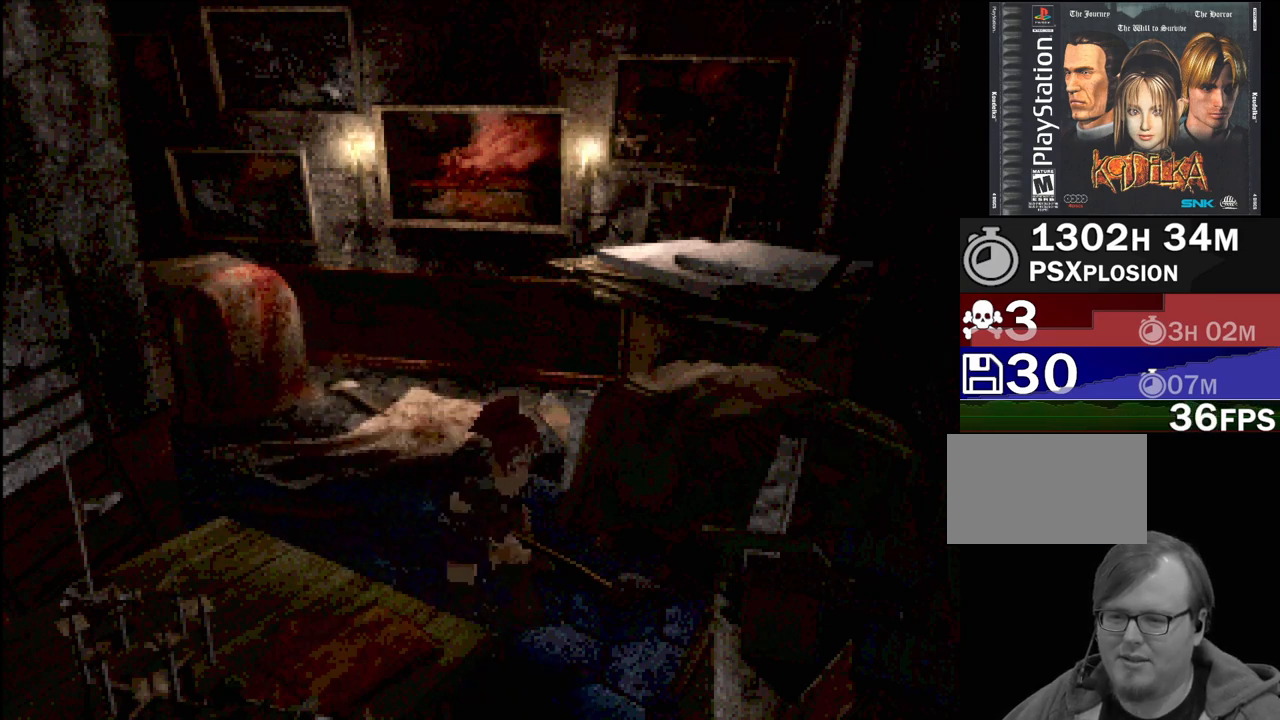
{"buttons": [], "events": []}
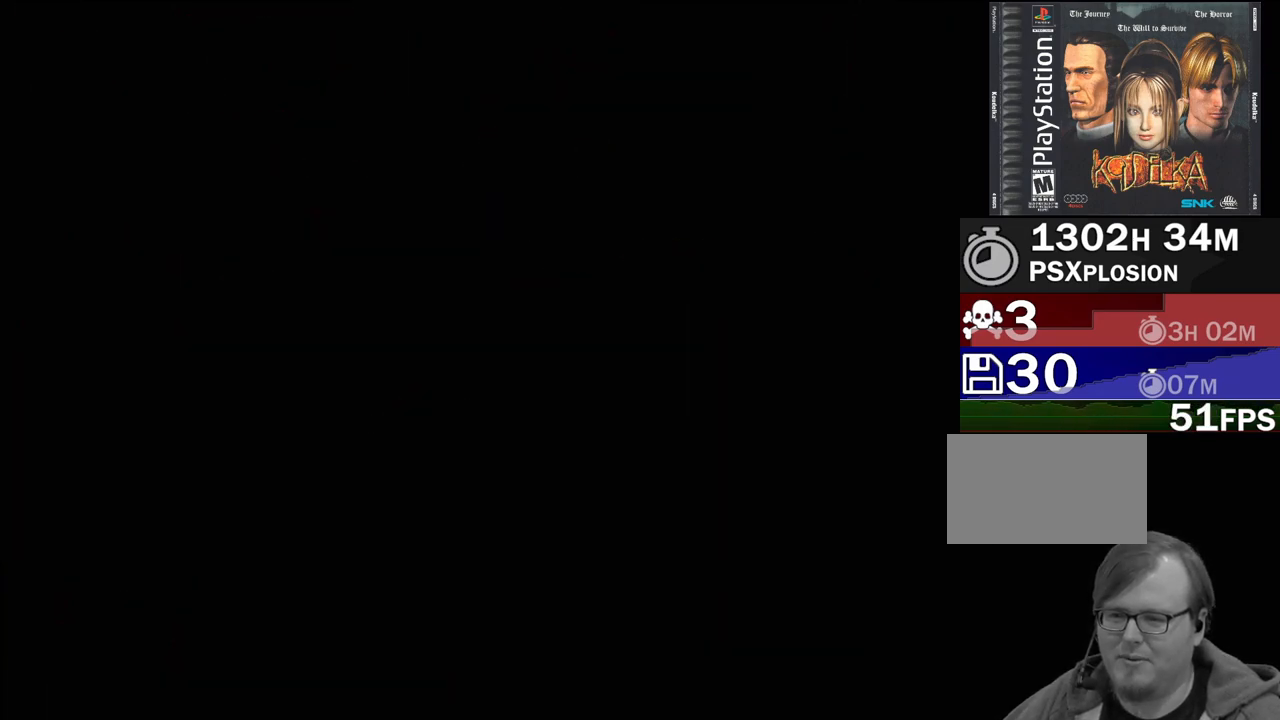
{"buttons": [], "events": []}
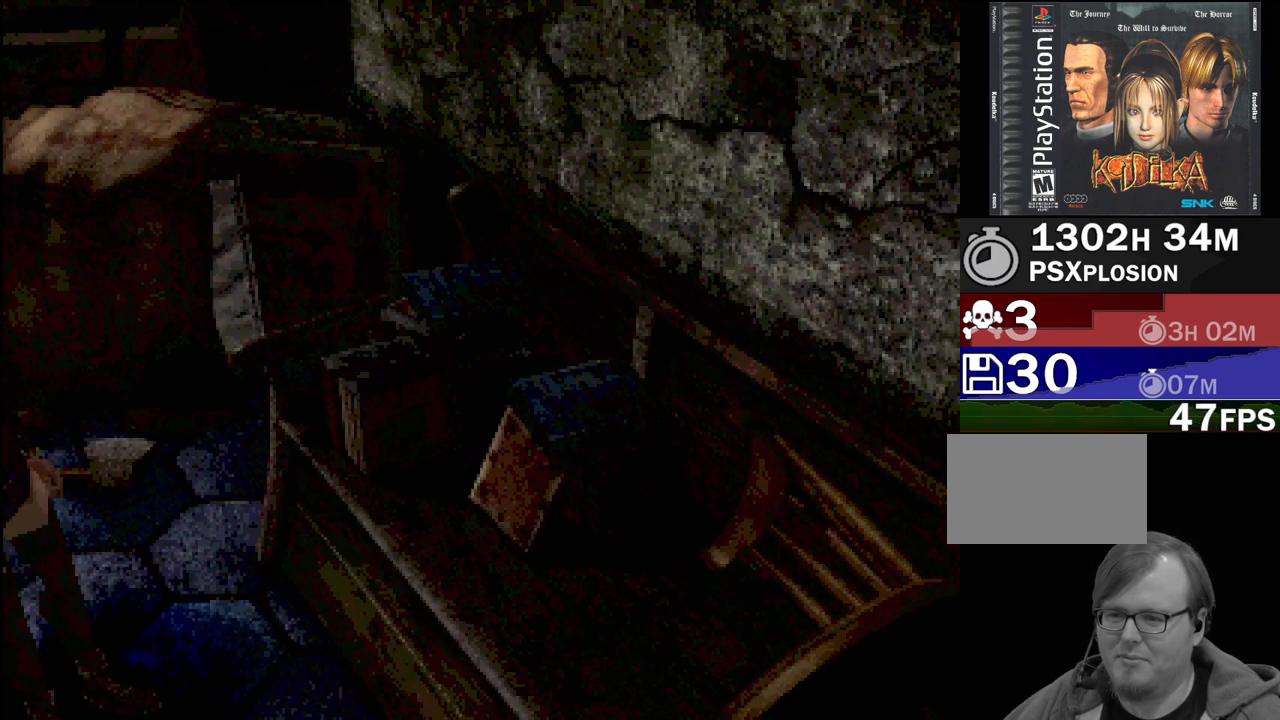
{"buttons": ["CIRCLE", "DPAD_UP", "DPAD_LEFT"], "events": [[433, "CIRCLE", "down"], [467, "DPAD_LEFT", "down"], [467, "DPAD_UP", "down"]]}
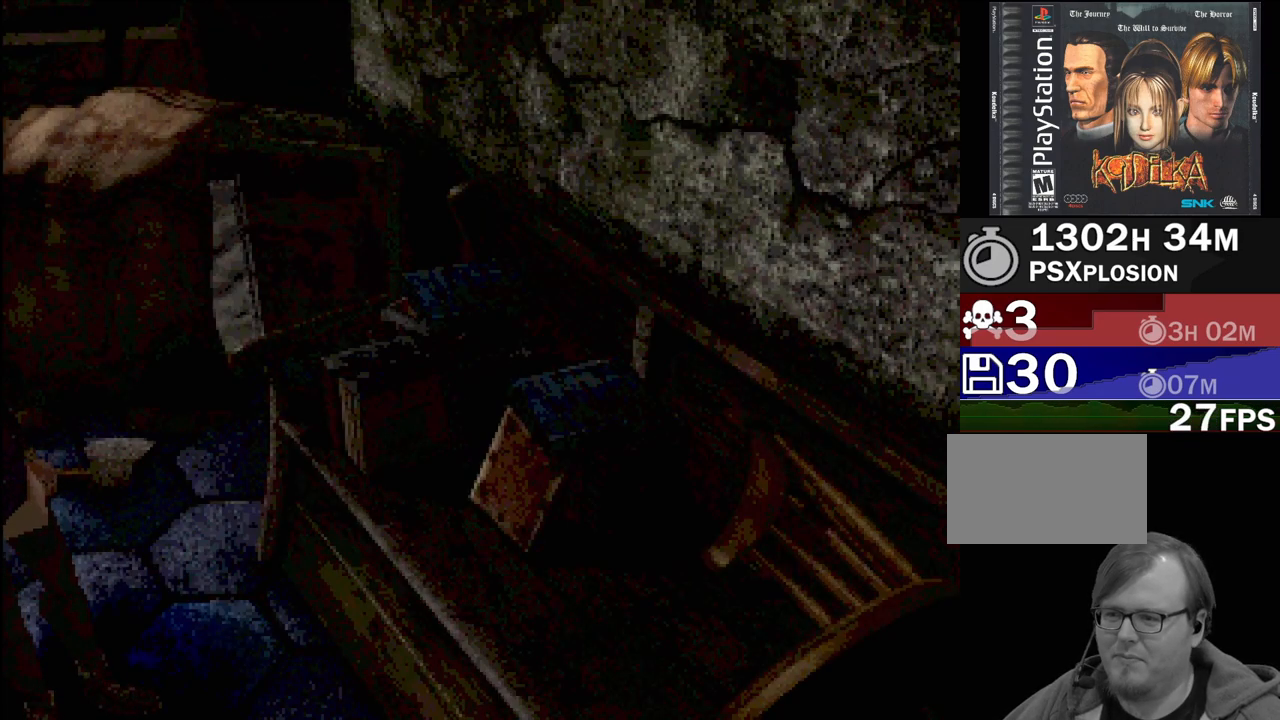
{"buttons": [], "events": [[350, "CIRCLE", "up"], [367, "DPAD_UP", "up"], [383, "DPAD_LEFT", "up"]]}
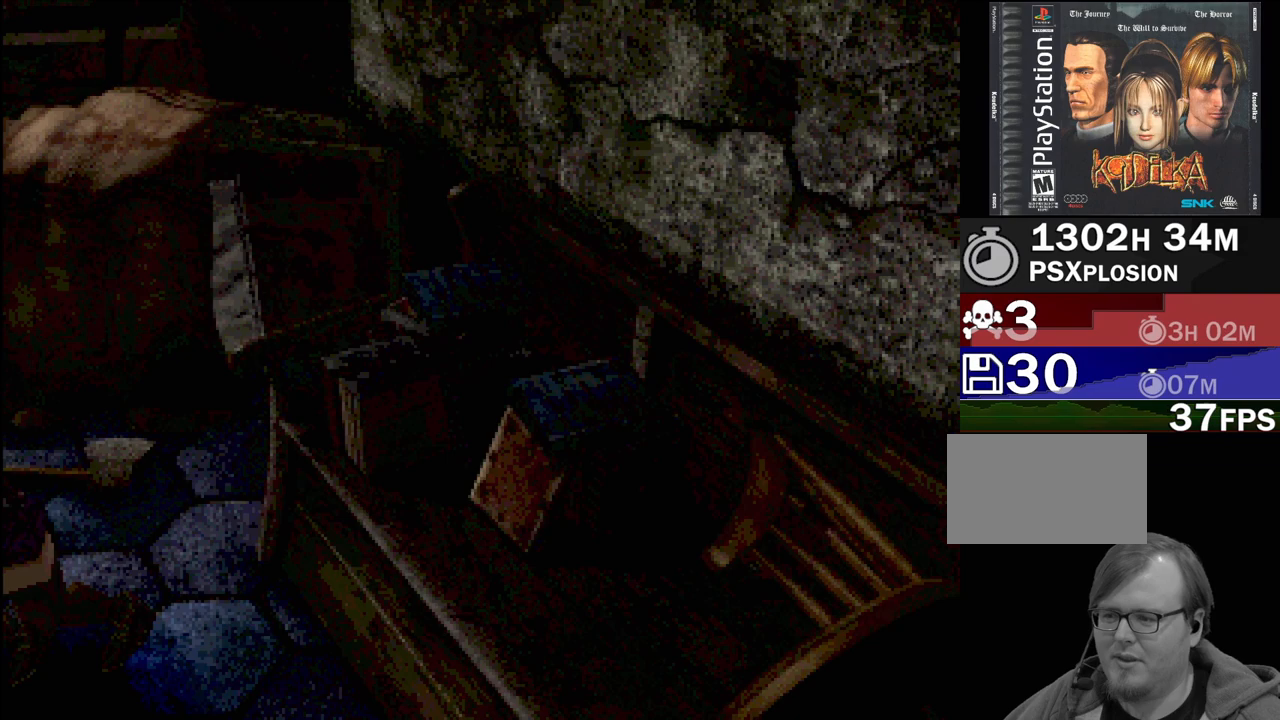
{"buttons": [], "events": []}
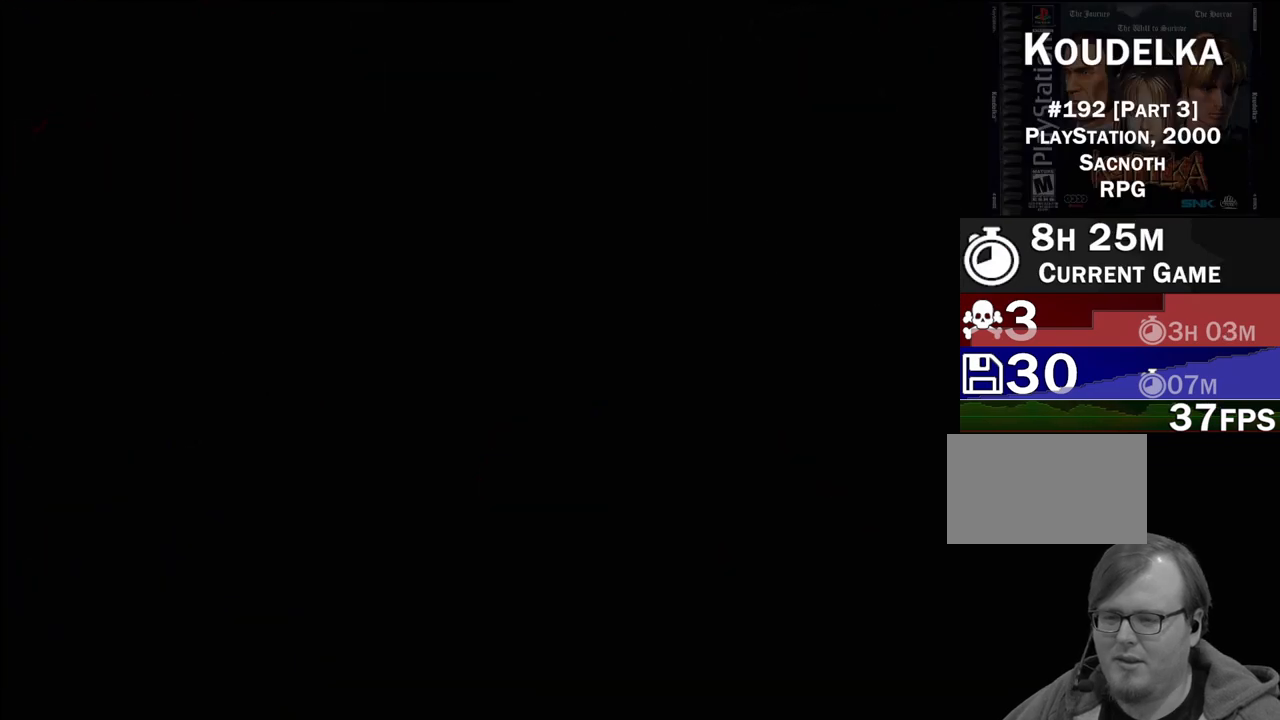
{"buttons": [], "events": []}
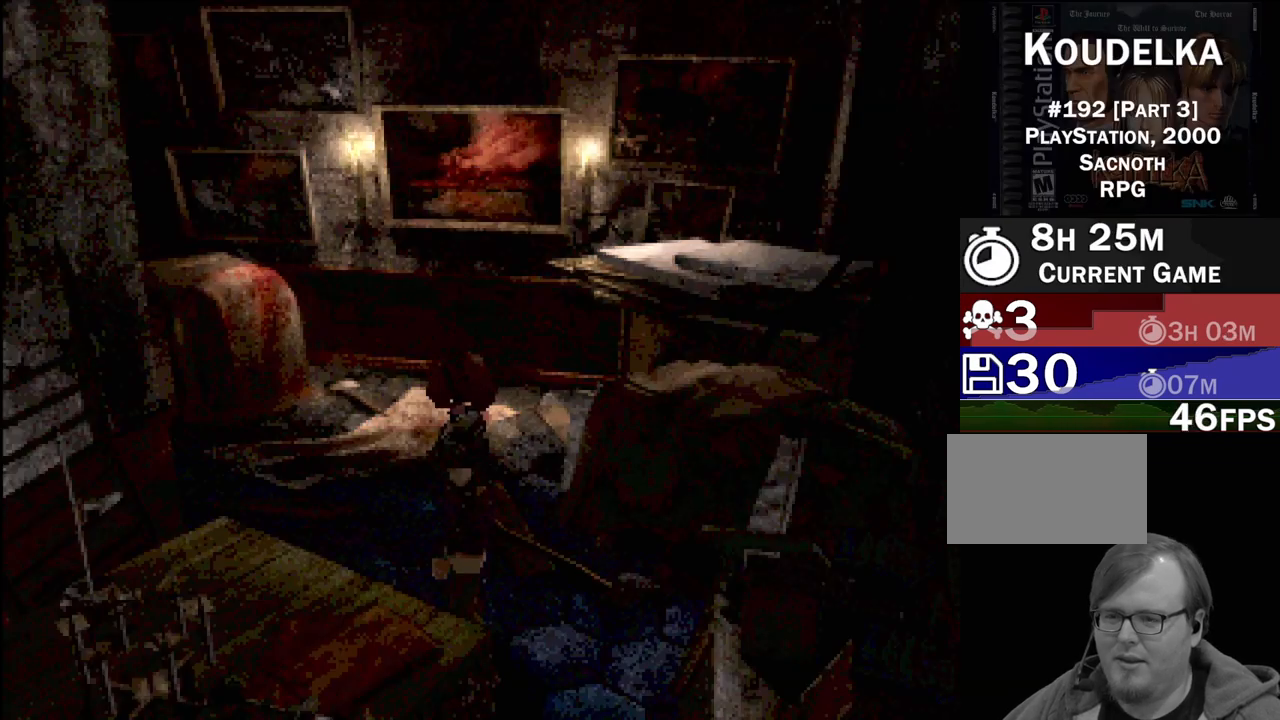
{"buttons": ["CIRCLE", "DPAD_UP", "DPAD_LEFT"], "events": [[433, "CIRCLE", "down"], [450, "DPAD_LEFT", "down"], [450, "DPAD_UP", "down"]]}
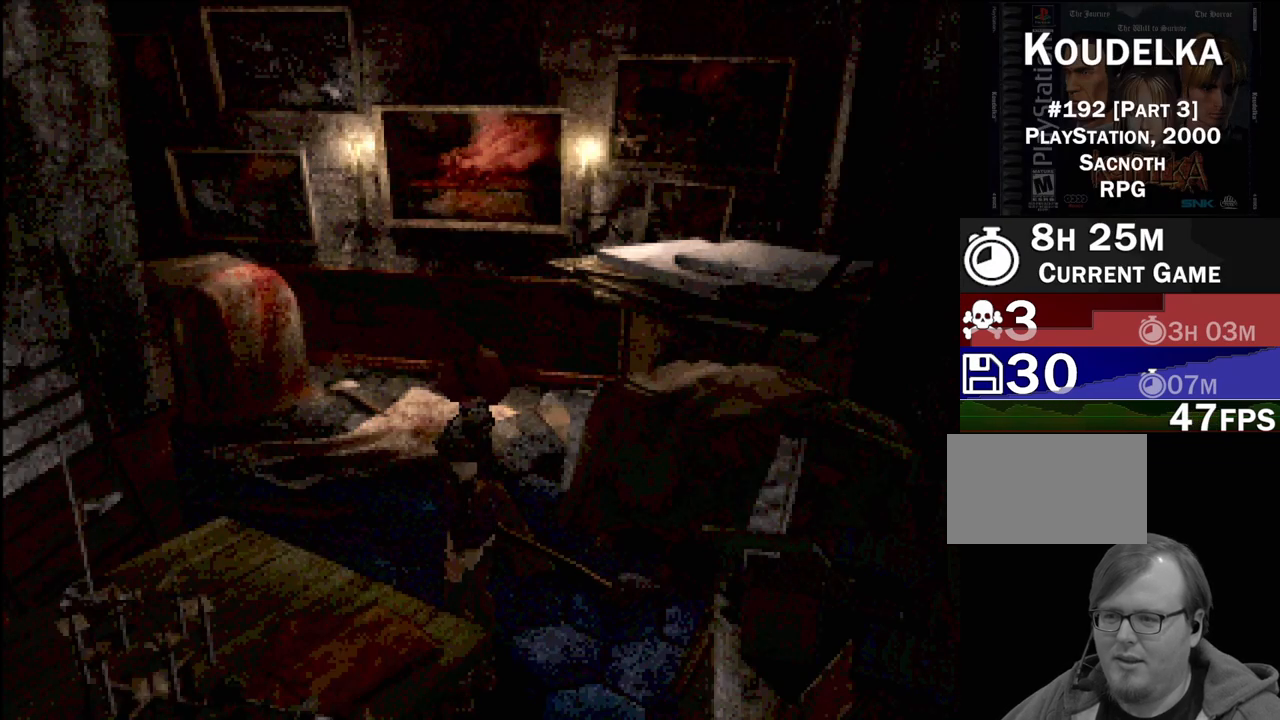
{"buttons": ["CIRCLE", "DPAD_LEFT"], "events": [[267, "CROSS", "down"], [383, "CROSS", "up"], [417, "DPAD_UP", "up"]]}
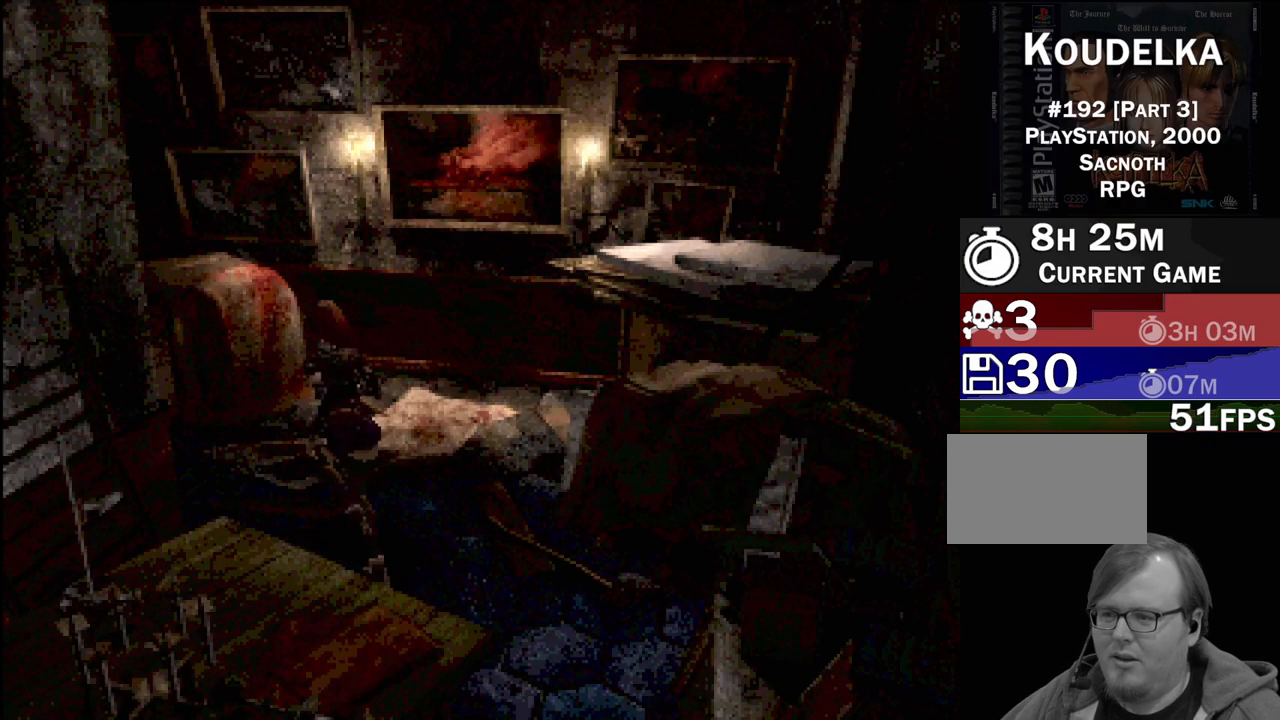
{"buttons": ["CROSS"], "events": [[117, "CROSS", "down"], [183, "CIRCLE", "up"], [183, "DPAD_DOWN", "down"], [200, "CROSS", "up"], [400, "CROSS", "down"], [433, "DPAD_DOWN", "up"], [433, "DPAD_LEFT", "up"]]}
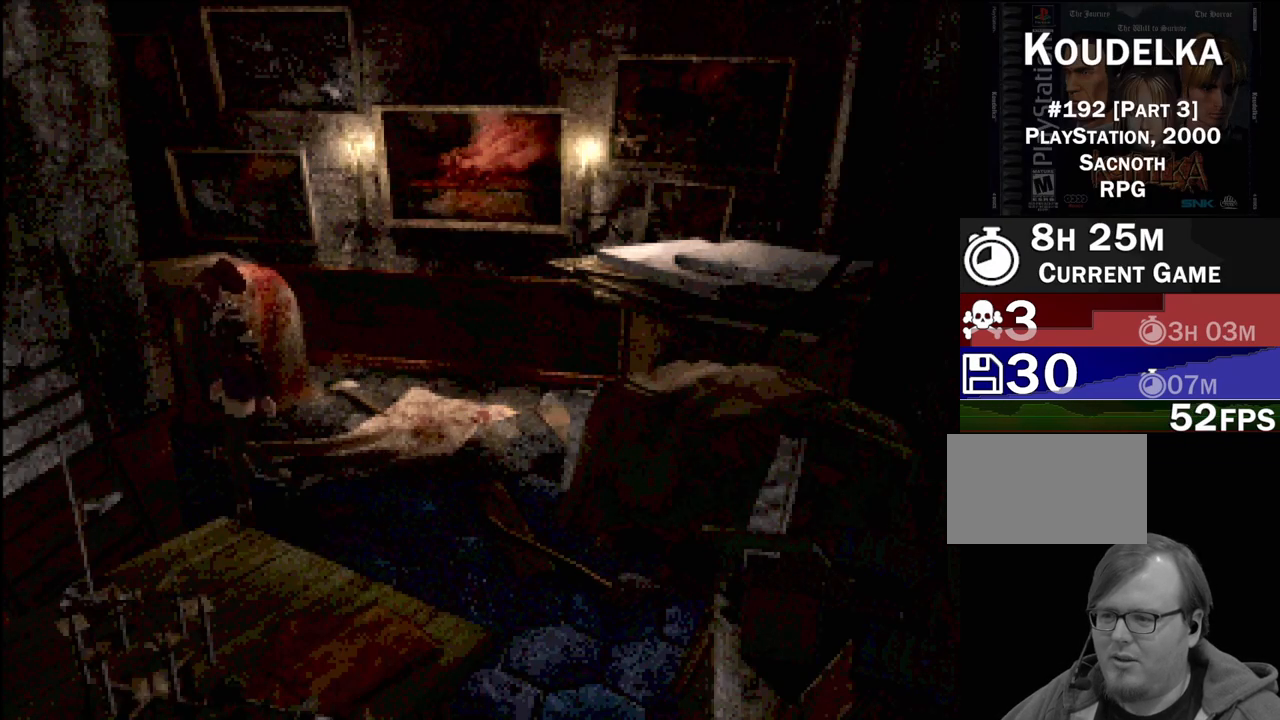
{"buttons": [], "events": [[33, "CROSS", "up"]]}
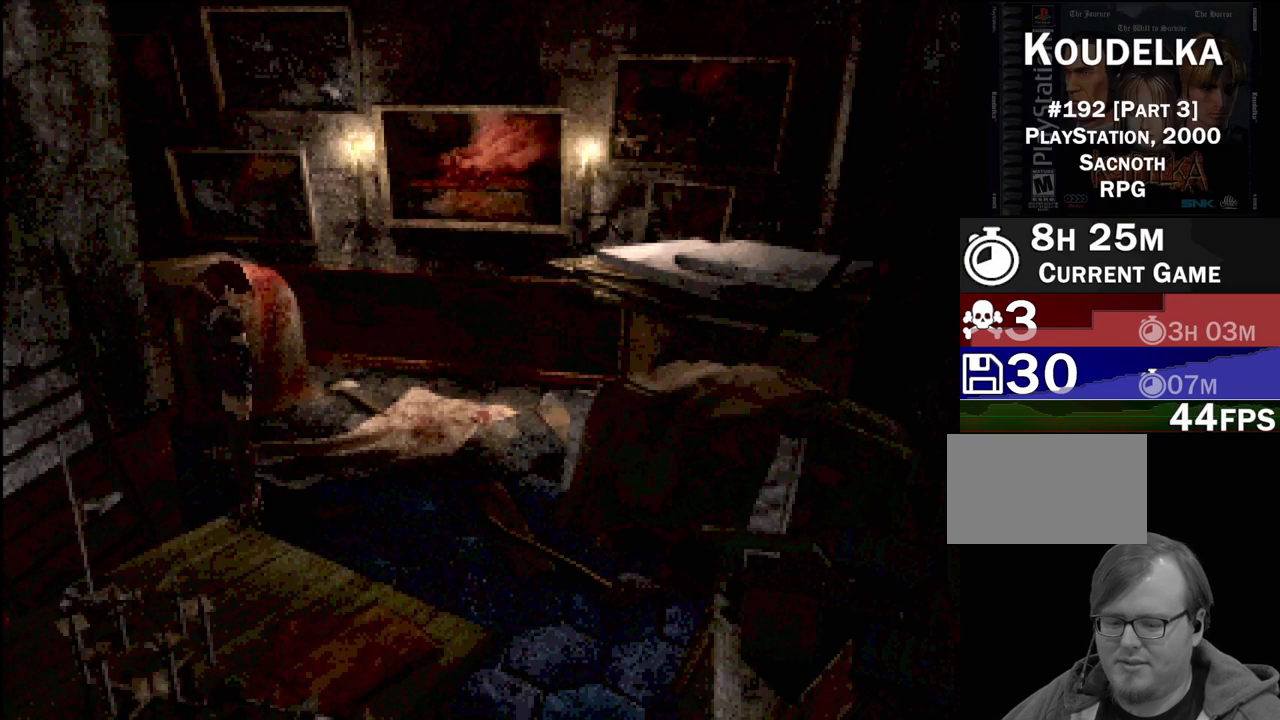
{"buttons": [], "events": []}
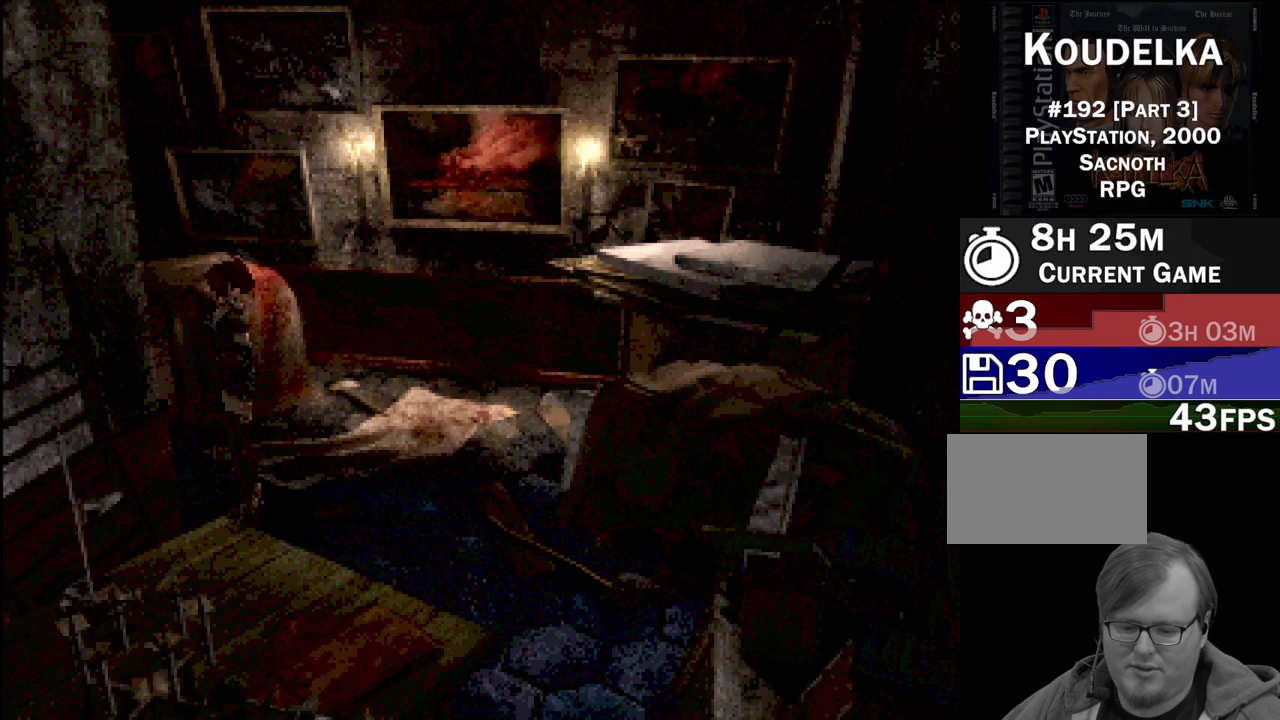
{"buttons": [], "events": []}
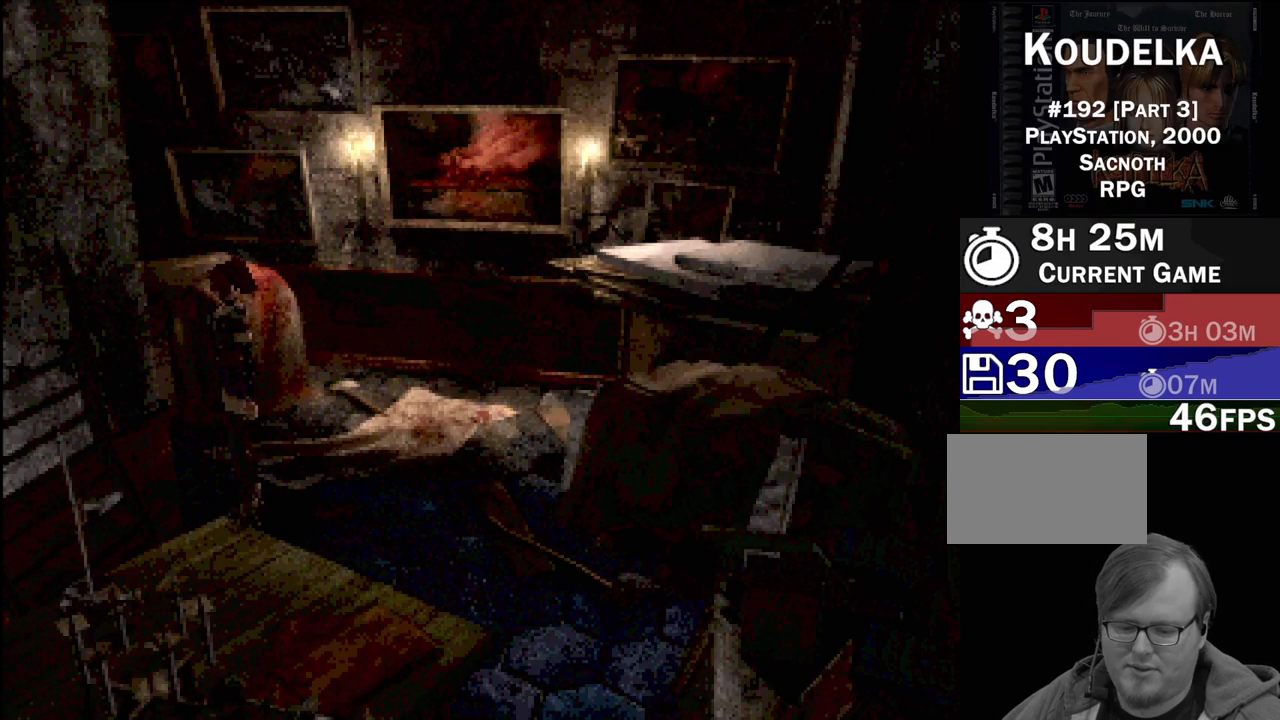
{"buttons": [], "events": []}
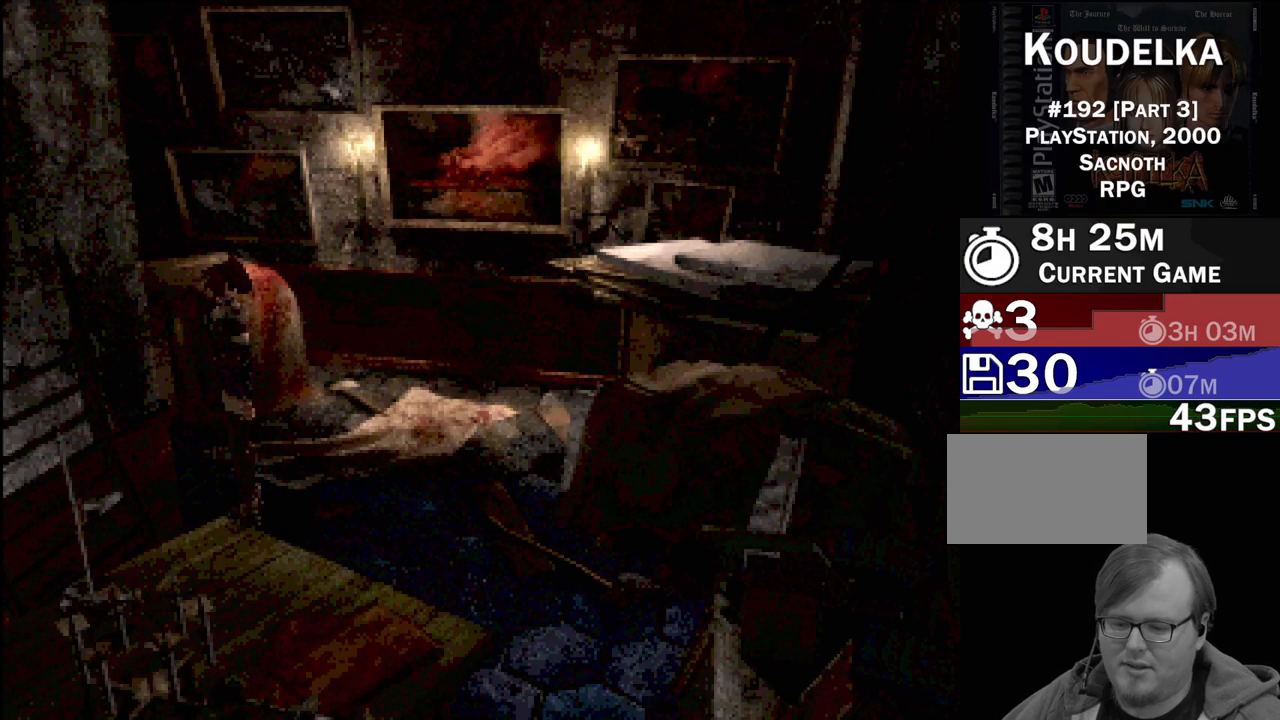
{"buttons": ["CROSS", "CIRCLE"], "events": [[200, "CIRCLE", "down"], [367, "CROSS", "down"]]}
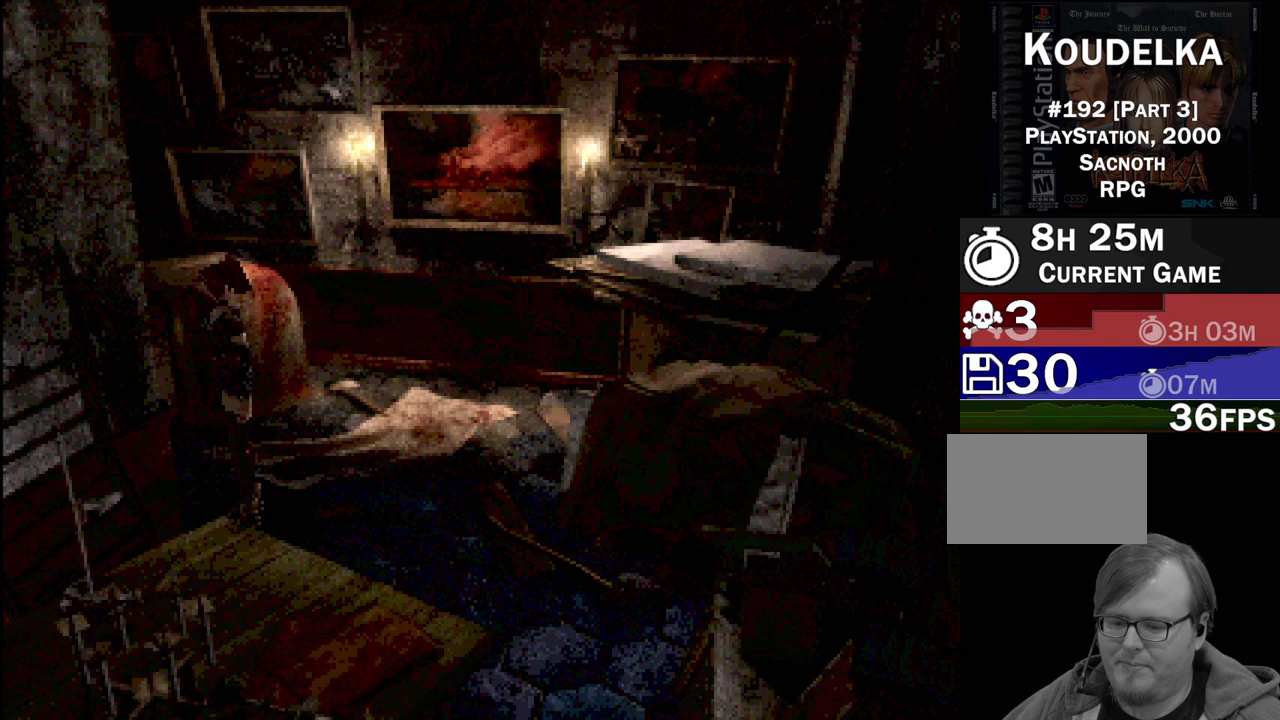
{"buttons": ["CIRCLE", "DPAD_UP", "DPAD_RIGHT"], "events": [[17, "CROSS", "up"], [33, "CIRCLE", "up"], [300, "CIRCLE", "down"], [317, "DPAD_RIGHT", "down"], [317, "DPAD_UP", "down"]]}
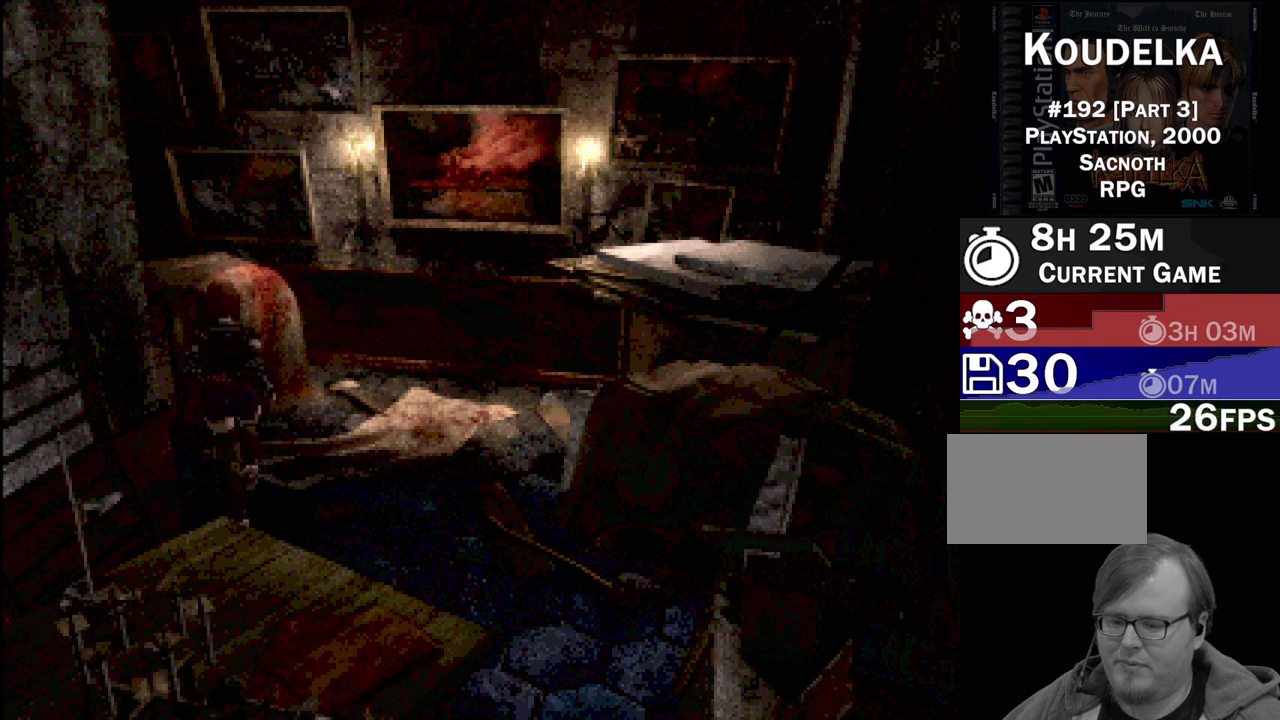
{"buttons": ["CROSS", "CIRCLE", "DPAD_UP", "DPAD_RIGHT"], "events": [[250, "CROSS", "down"], [350, "CROSS", "up"], [467, "CROSS", "down"]]}
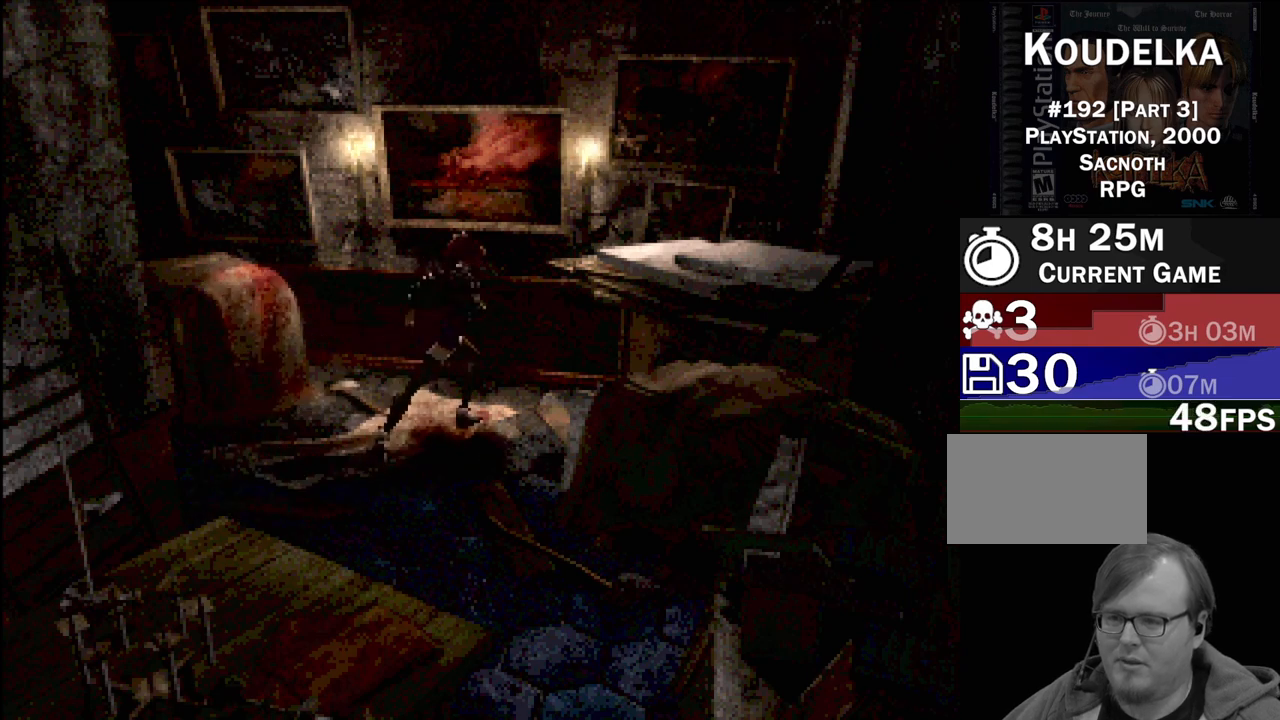
{"buttons": ["CROSS", "DPAD_UP"], "events": [[33, "DPAD_RIGHT", "up"], [83, "CROSS", "up"], [450, "CIRCLE", "up"], [450, "CROSS", "down"]]}
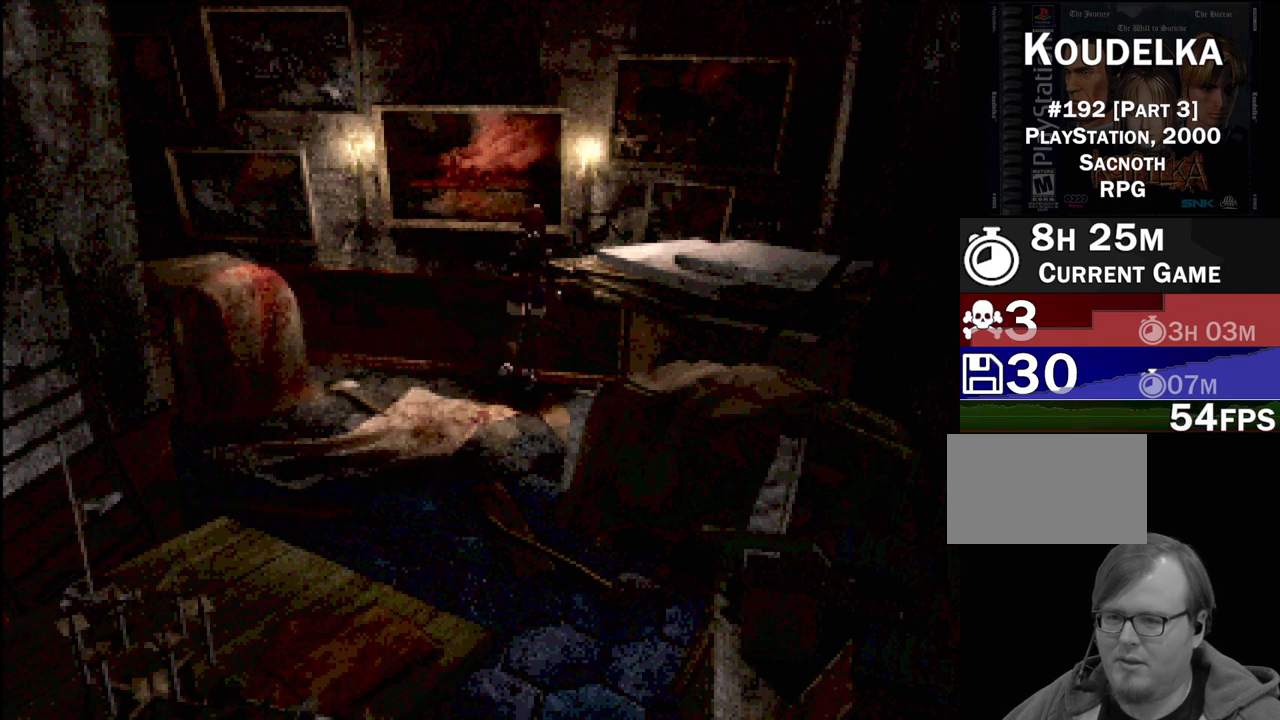
{"buttons": [], "events": [[50, "CROSS", "up"], [67, "DPAD_UP", "up"]]}
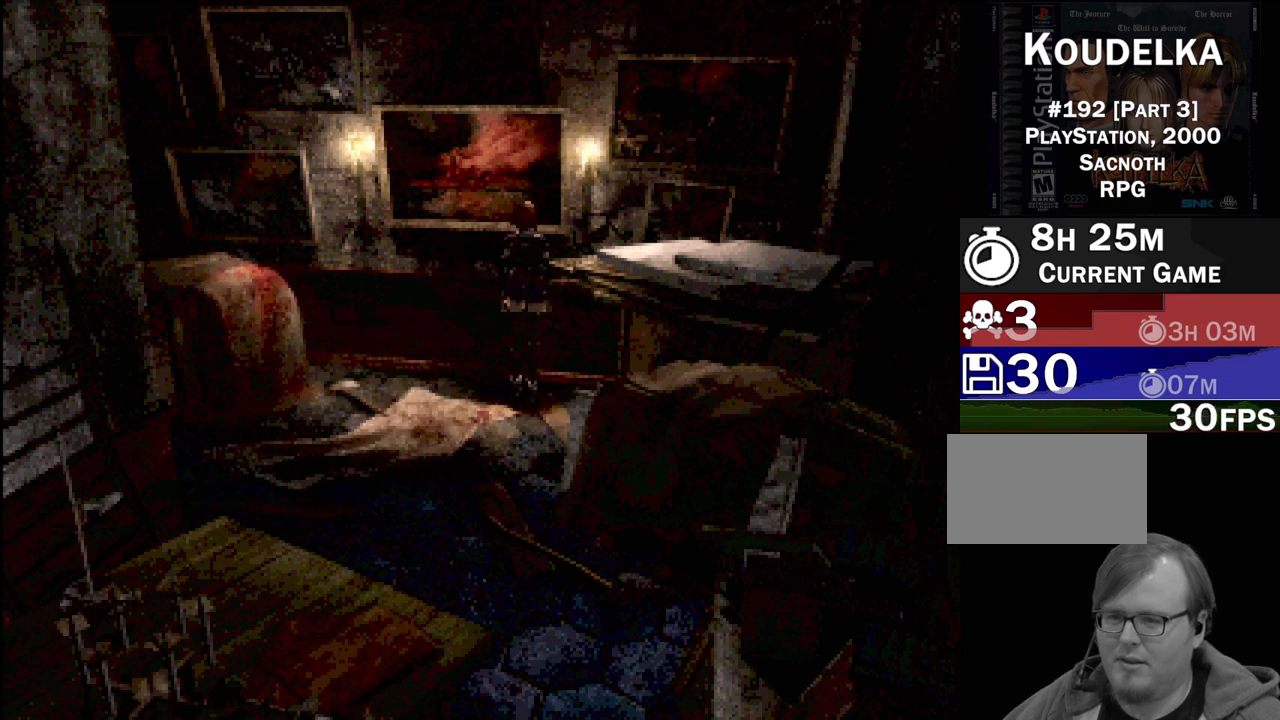
{"buttons": ["CIRCLE", "DPAD_LEFT"], "events": [[333, "DPAD_LEFT", "down"], [350, "CIRCLE", "down"]]}
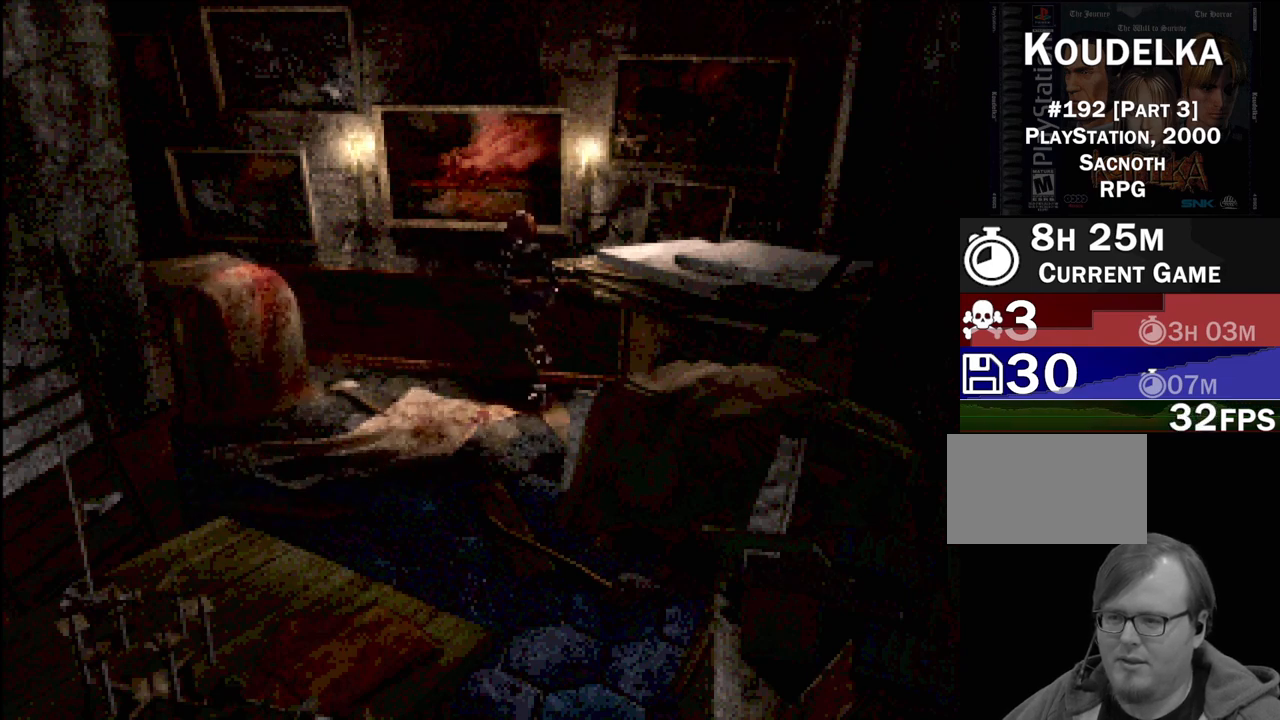
{"buttons": ["CIRCLE", "DPAD_LEFT"], "events": []}
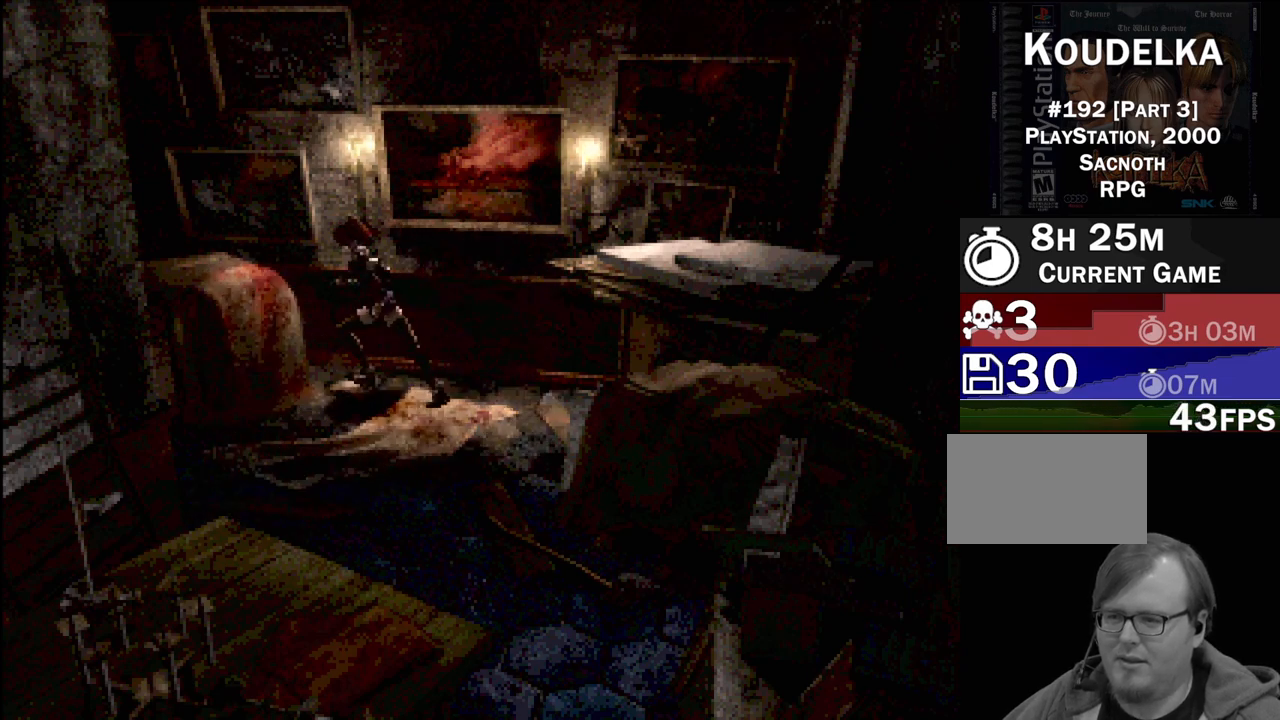
{"buttons": ["DPAD_LEFT"], "events": [[450, "CIRCLE", "up"]]}
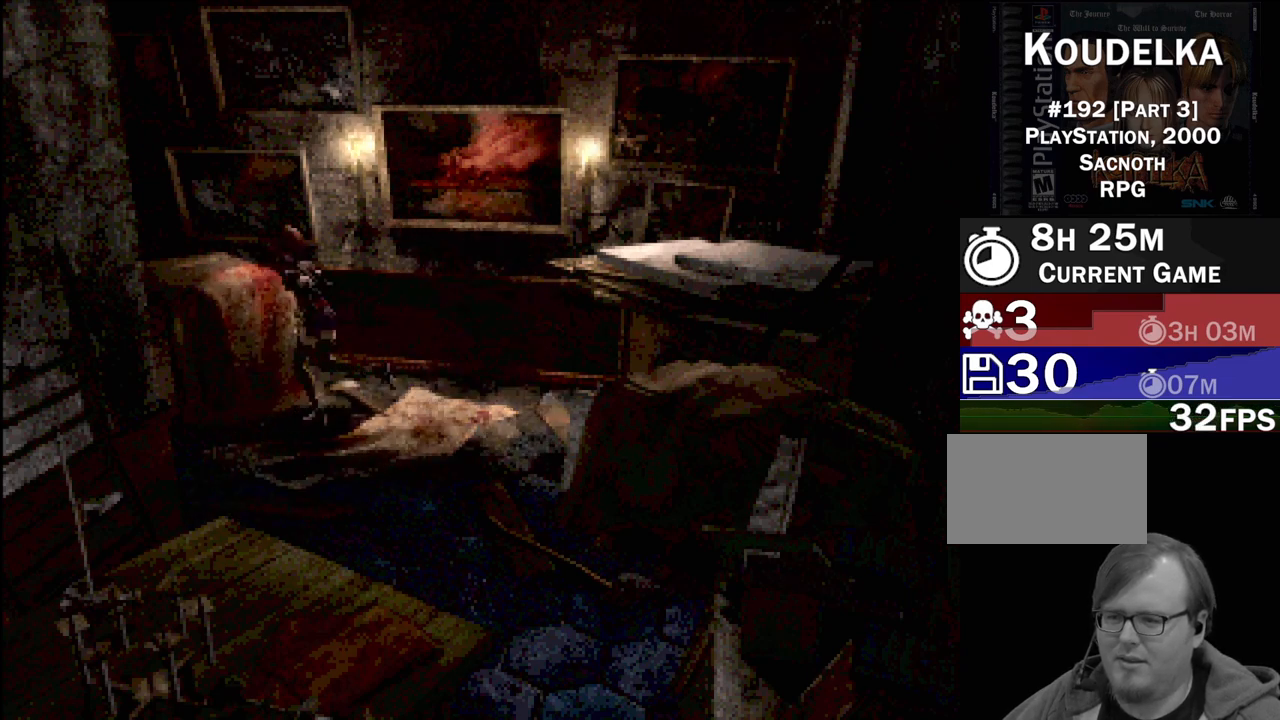
{"buttons": [], "events": [[50, "DPAD_LEFT", "up"]]}
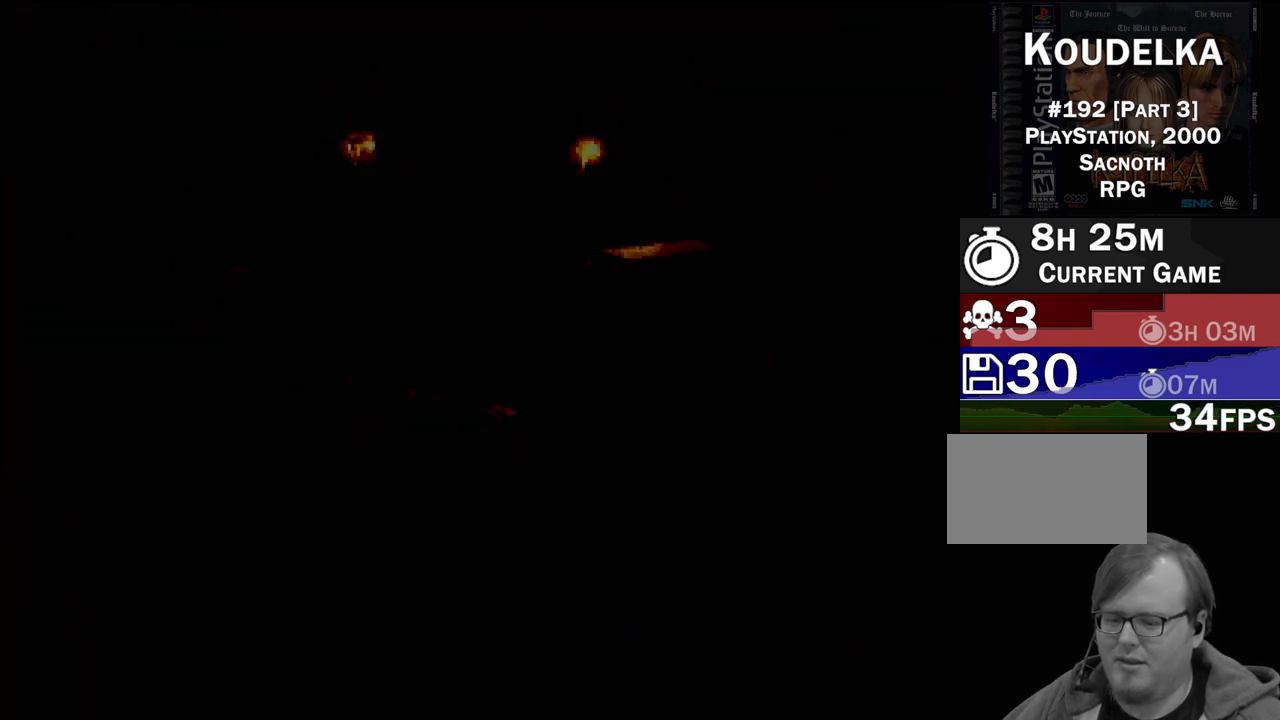
{"buttons": [], "events": []}
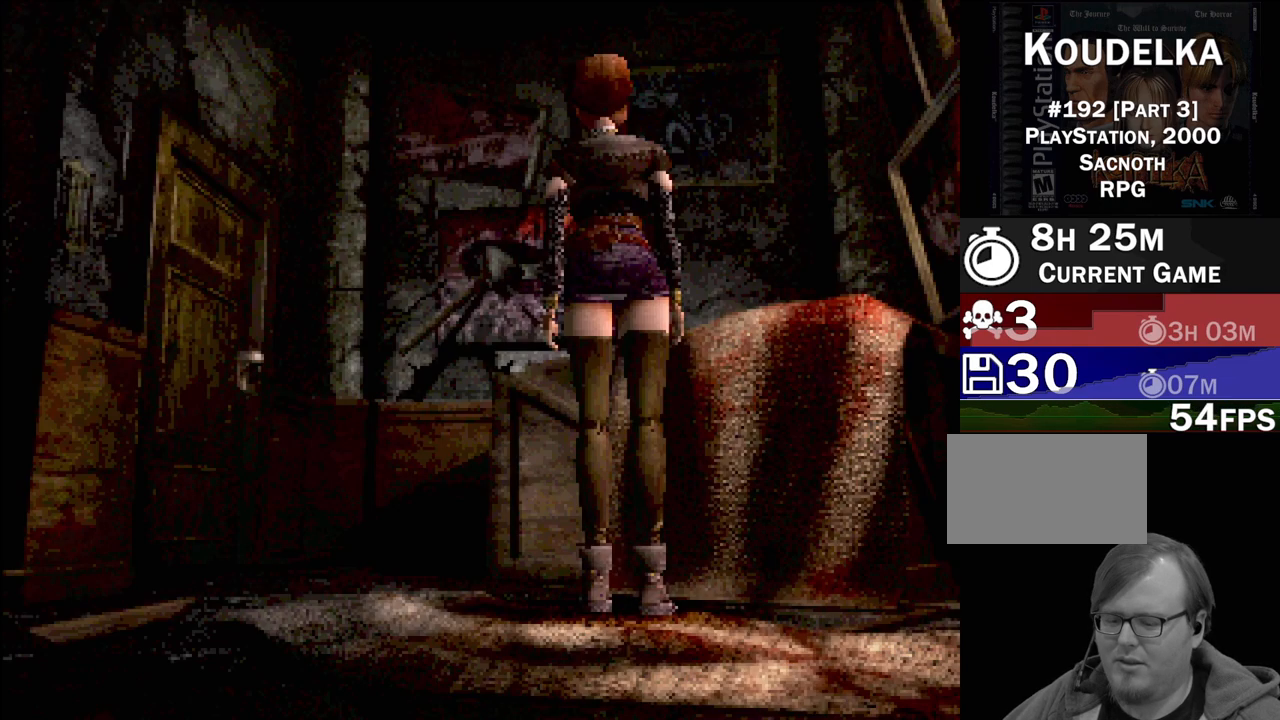
{"buttons": ["CIRCLE", "DPAD_LEFT"], "events": [[450, "CIRCLE", "down"], [467, "DPAD_LEFT", "down"]]}
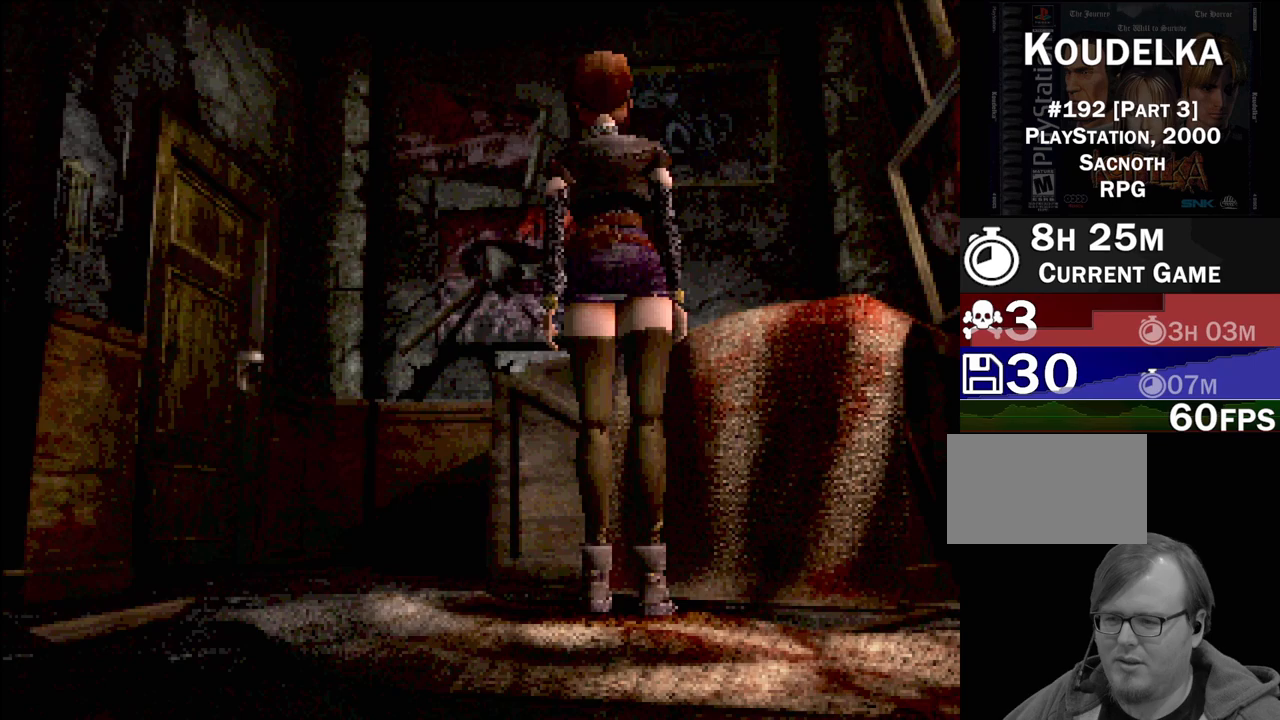
{"buttons": [], "events": [[283, "DPAD_LEFT", "up"], [333, "CIRCLE", "up"]]}
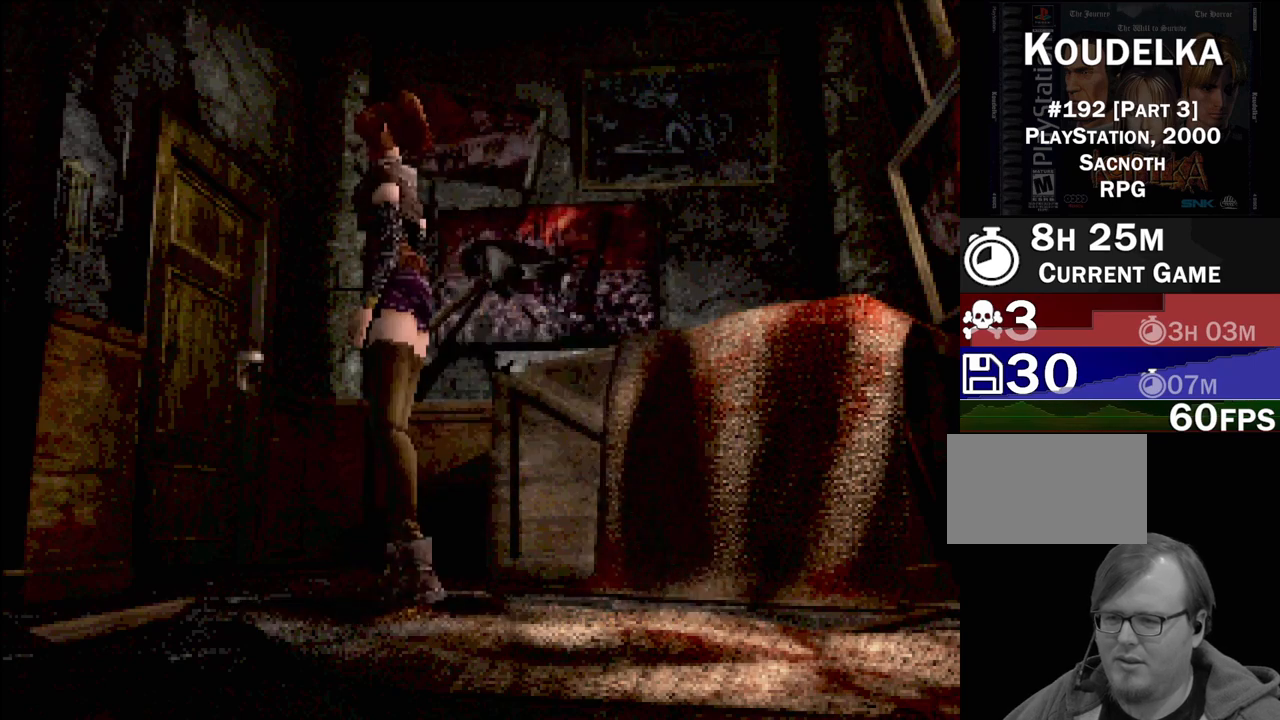
{"buttons": ["CIRCLE", "DPAD_LEFT"], "events": [[283, "DPAD_LEFT", "down"], [367, "CIRCLE", "down"]]}
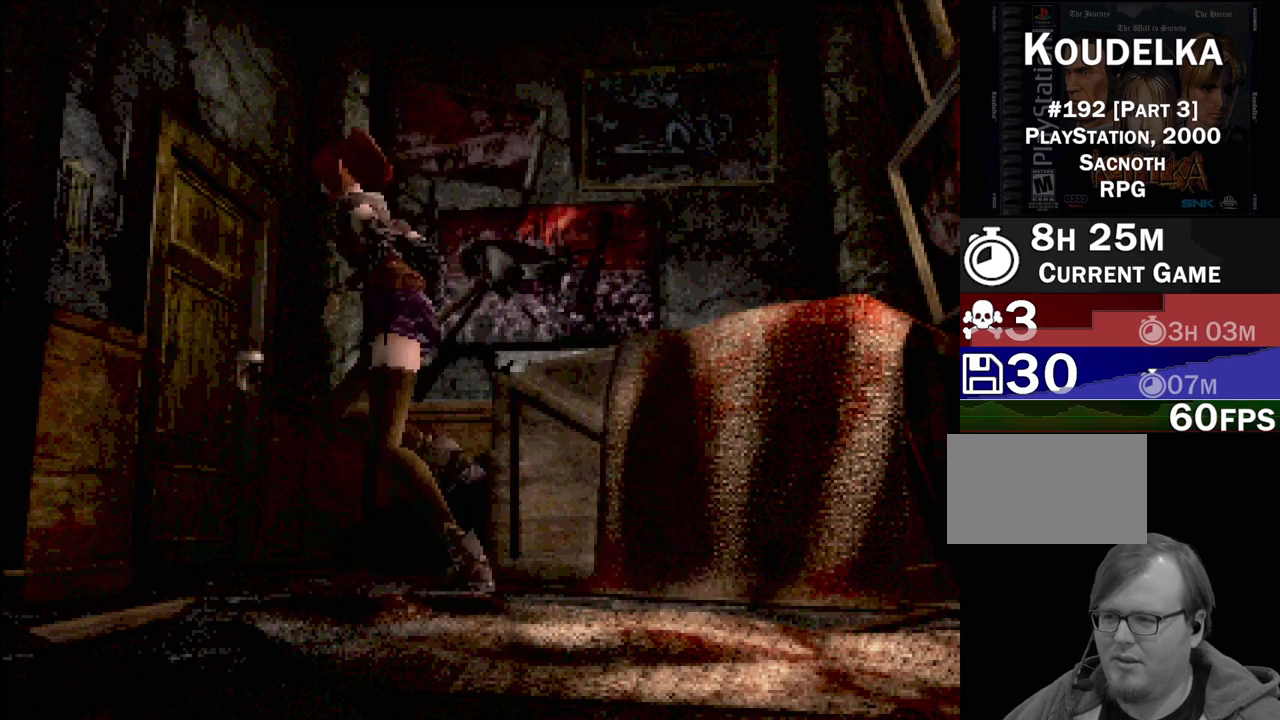
{"buttons": [], "events": [[117, "CIRCLE", "up"], [117, "DPAD_LEFT", "up"]]}